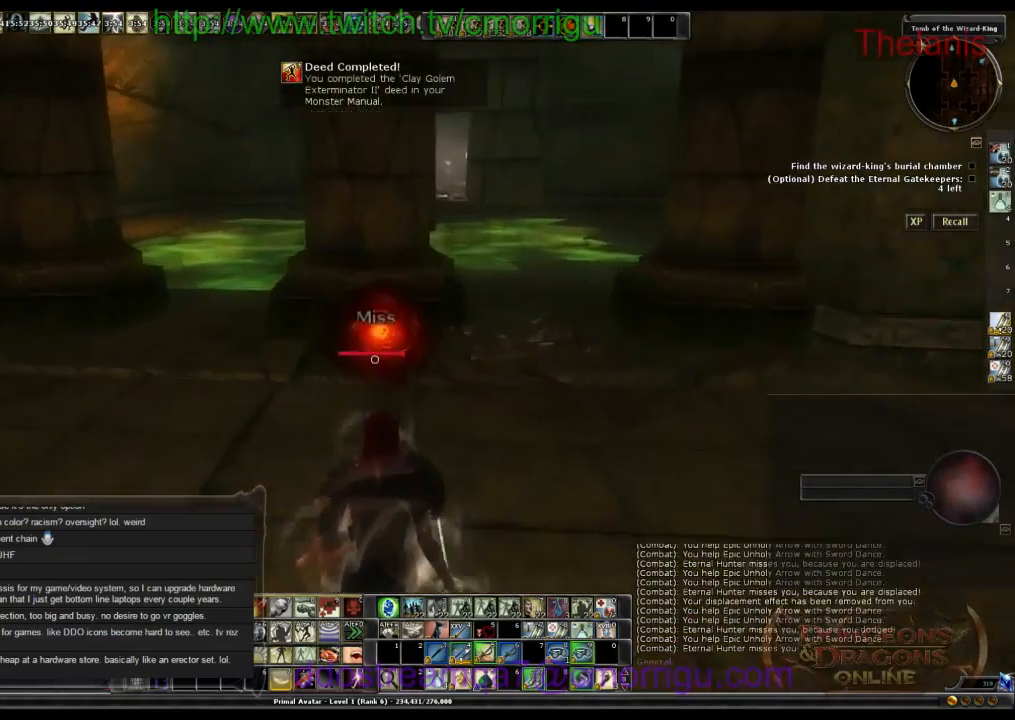
Gameplay with keyboard; each line is a JSON object with the keys held at the frame after it. "events" lists presses ("down") and releases ("up") of ".", "/", "0", "1", "2", "3", "4", "5", "6", "7", "8", "9", "a", "b", "backslash", "backspace", "c", "caps_lock", "comma", "ctrl_l", "ctrl_r", "d", "e", "equals", "escape", "f", "f1", "f10", "f11", "f12", "f2", "f3", "f4", "f5", "f6", "f7", "f8", "f9", "g", "h", "i", "j", "k", "l", "lbracket", "m", "minus", "n", "o", "p", "q", "quote", "r", "rbracket", "return", "s", "semicolon", "shift_l", "shift_r", "space", "t", "tab", "tilde", "u", "v", "w", "x", "y" and "z" between this image and that frame as [ms after this image, input, new state], when the widget could be followed in between. No other keys are recorded. Mouse input is not recorded.
{"keys": ["w"], "events": [[367, "d", "up"]]}
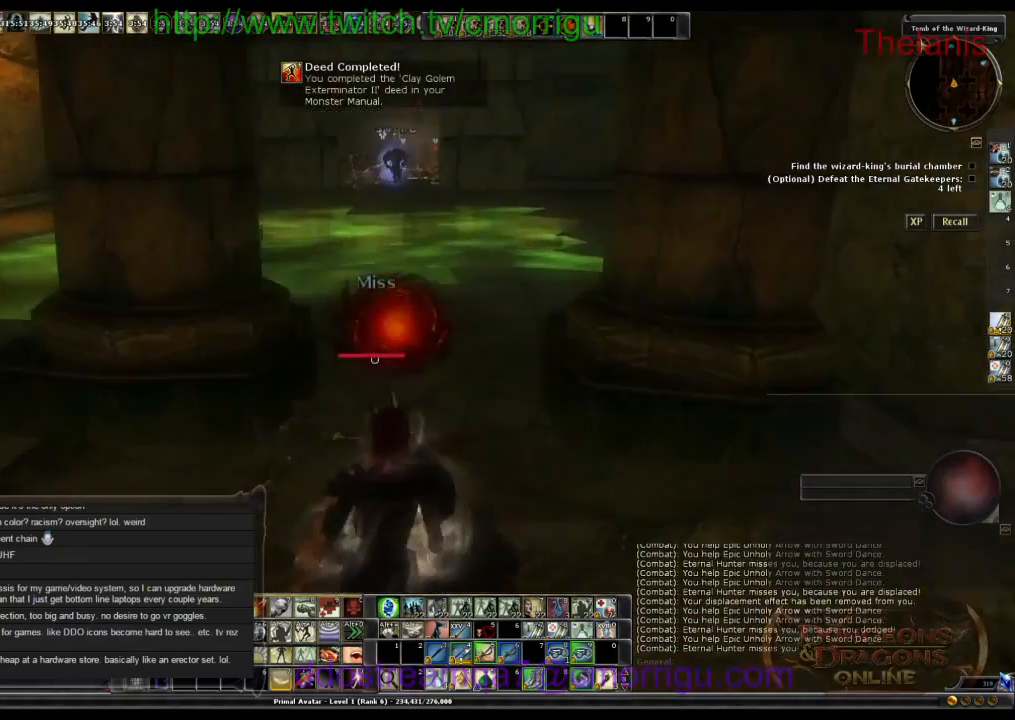
{"keys": ["a"], "events": [[234, "w", "up"], [467, "a", "down"]]}
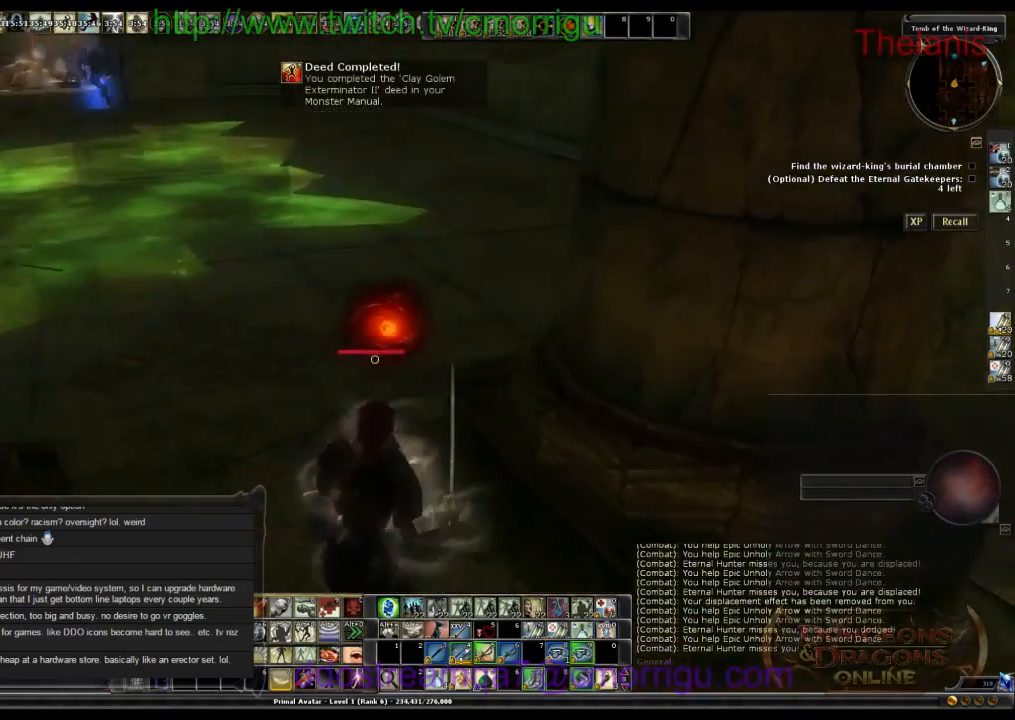
{"keys": ["w"], "events": [[67, "w", "down"], [167, "a", "up"]]}
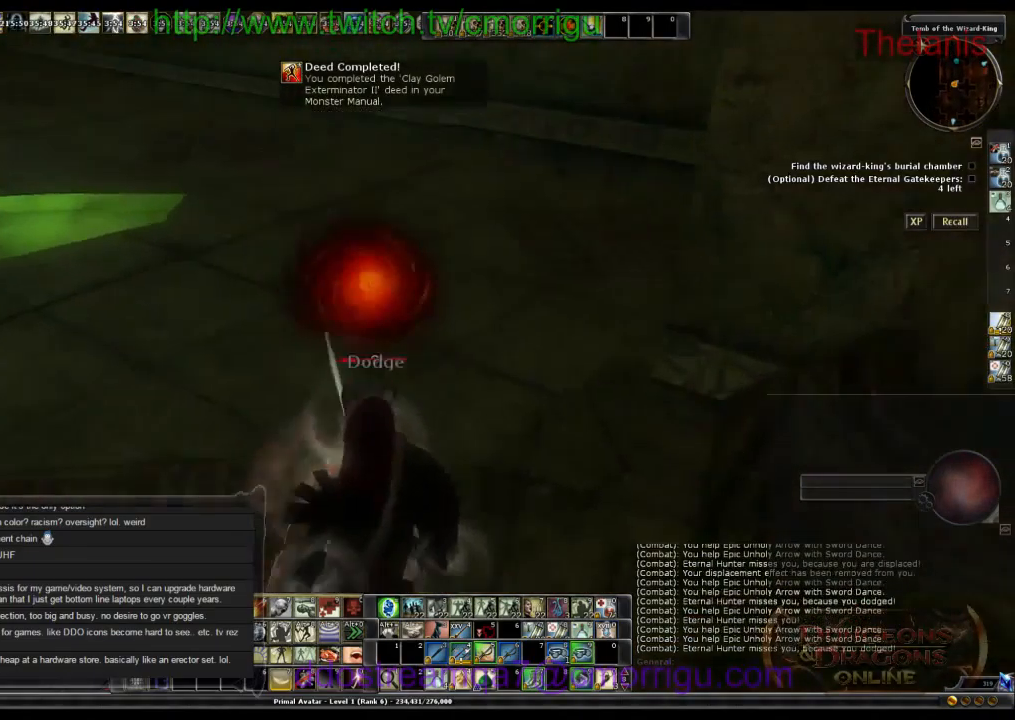
{"keys": ["w"], "events": [[100, "space", "down"], [434, "space", "up"]]}
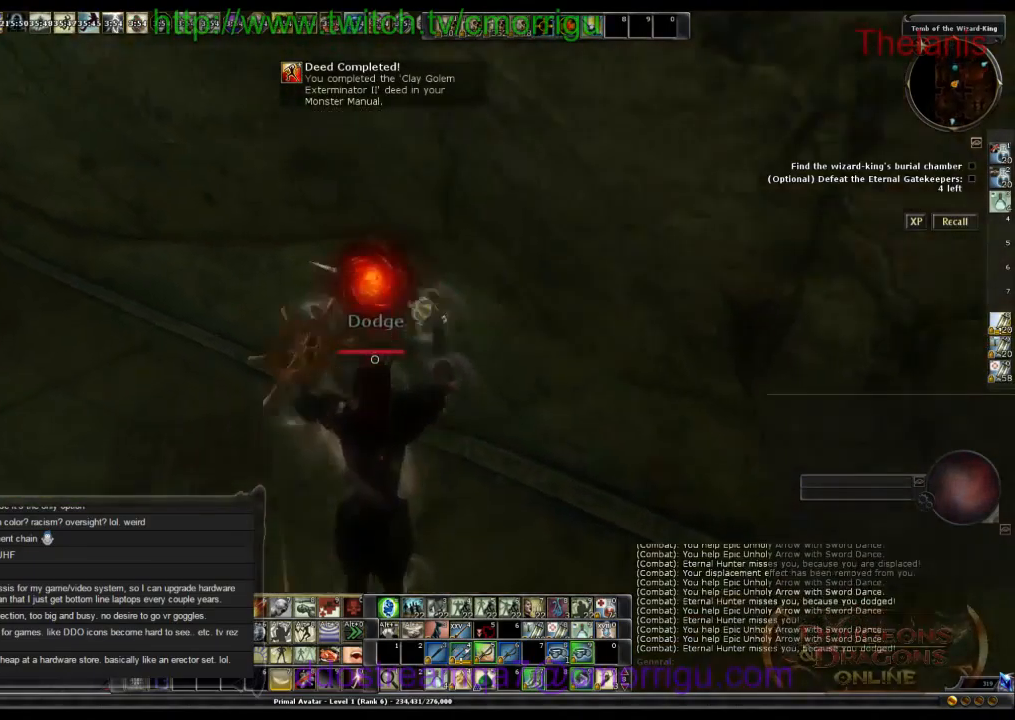
{"keys": ["w"], "events": []}
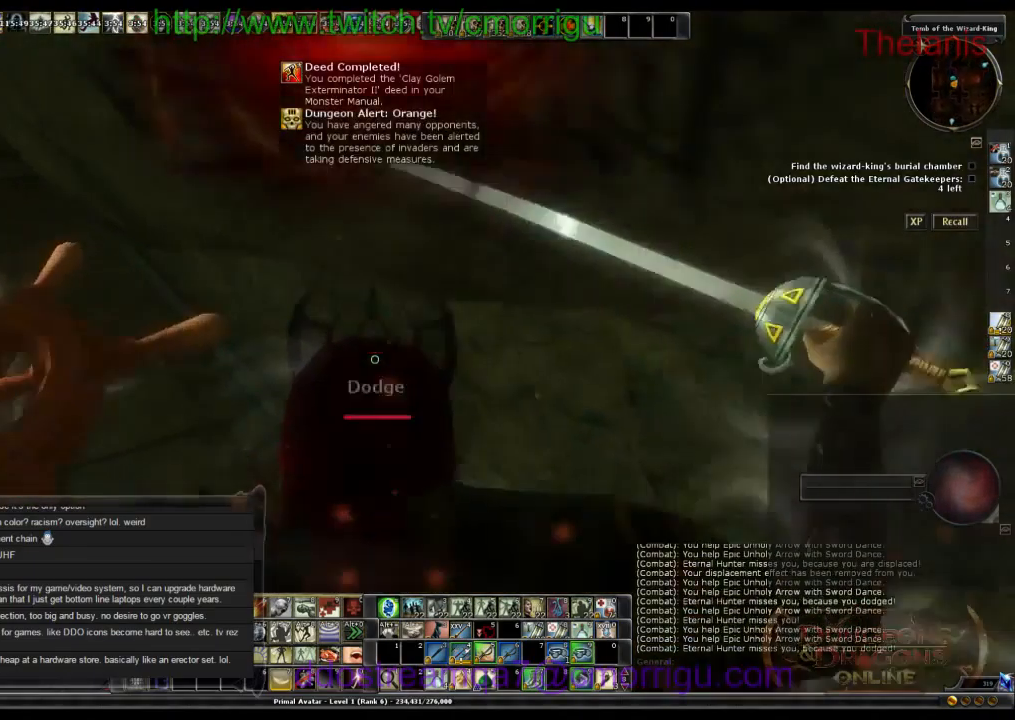
{"keys": ["w"], "events": []}
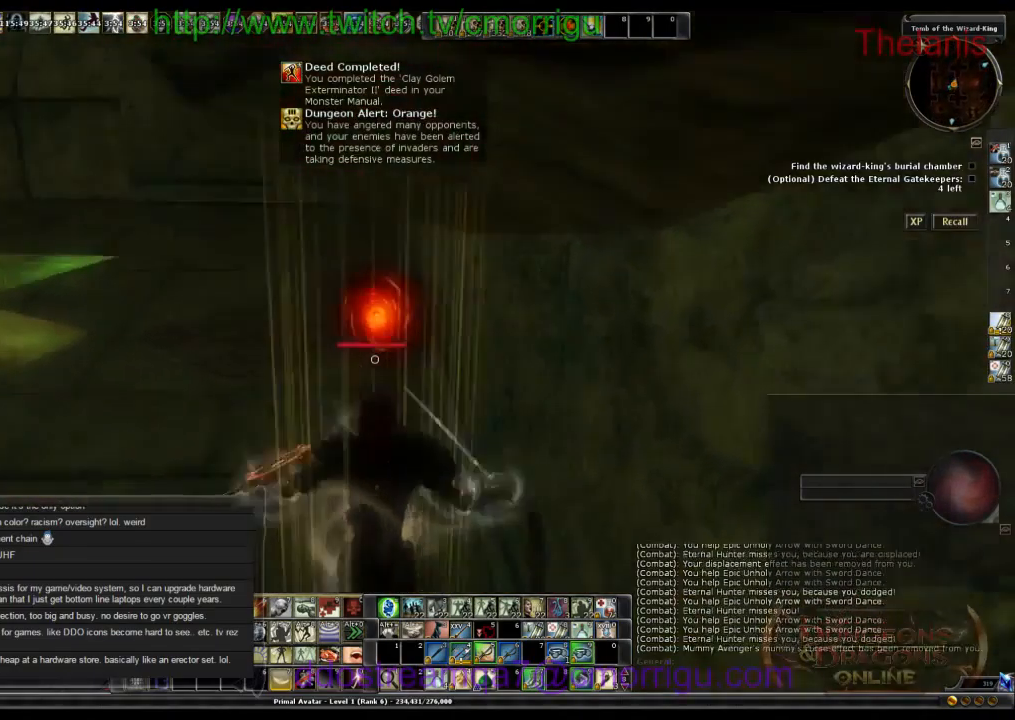
{"keys": [], "events": [[434, "w", "up"]]}
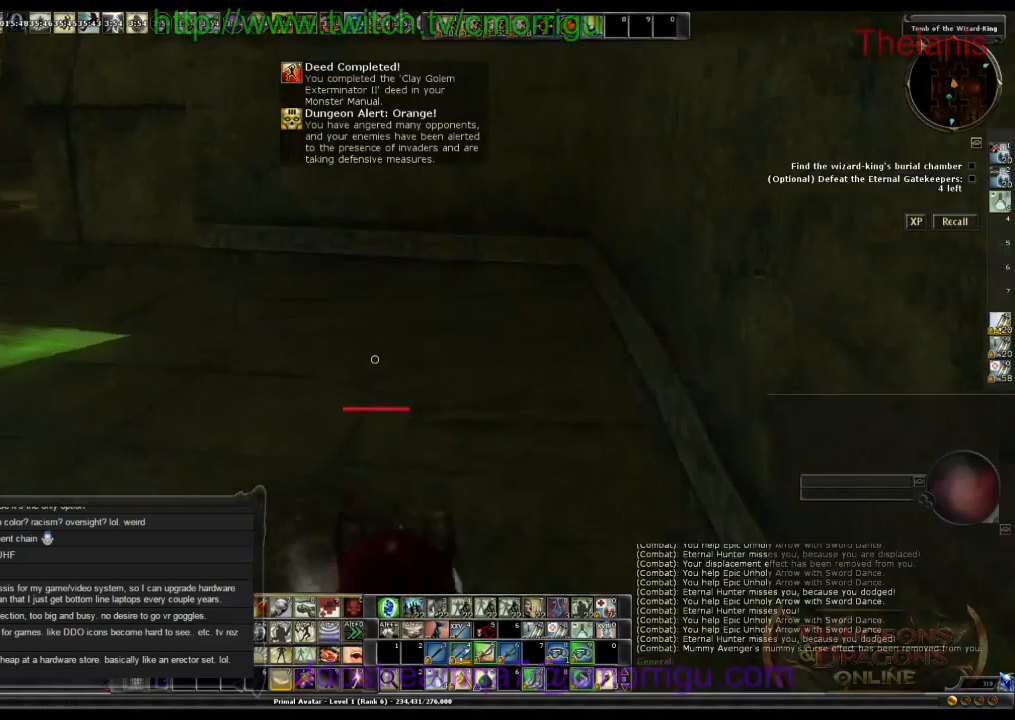
{"keys": ["a", "w"], "events": [[266, "a", "down"], [433, "w", "down"]]}
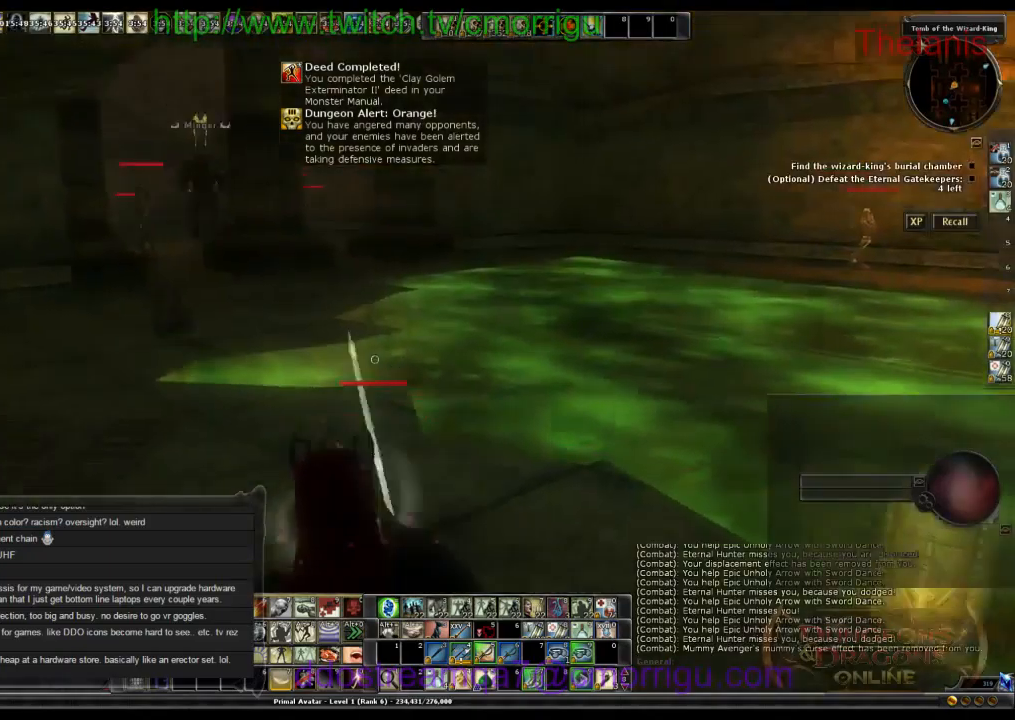
{"keys": ["w"], "events": [[433, "a", "up"]]}
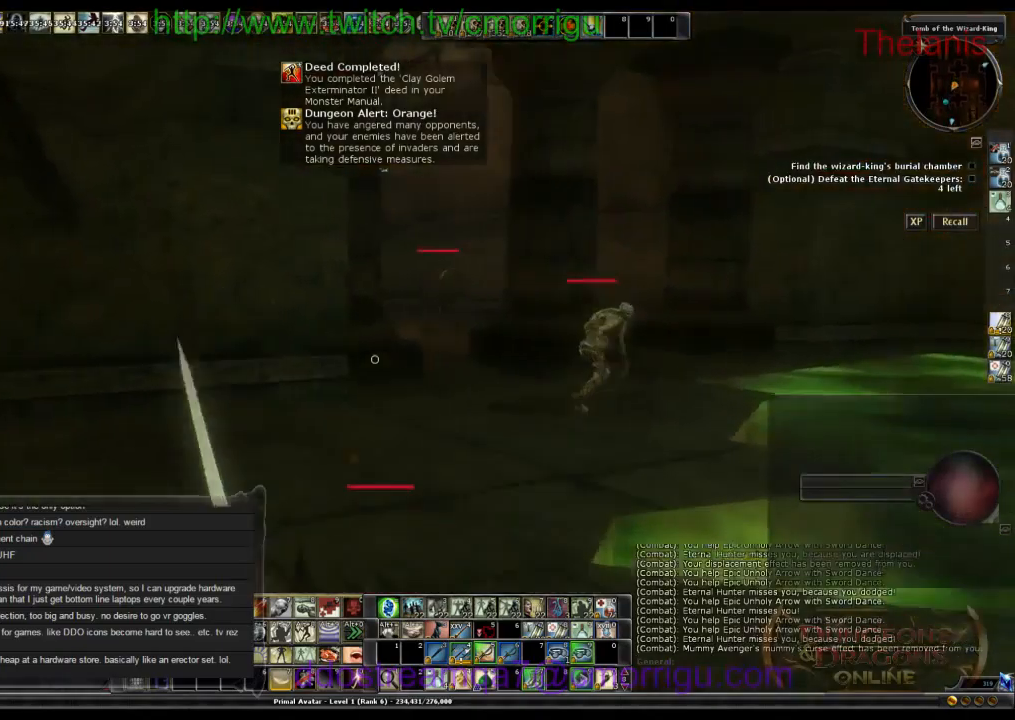
{"keys": ["w"], "events": []}
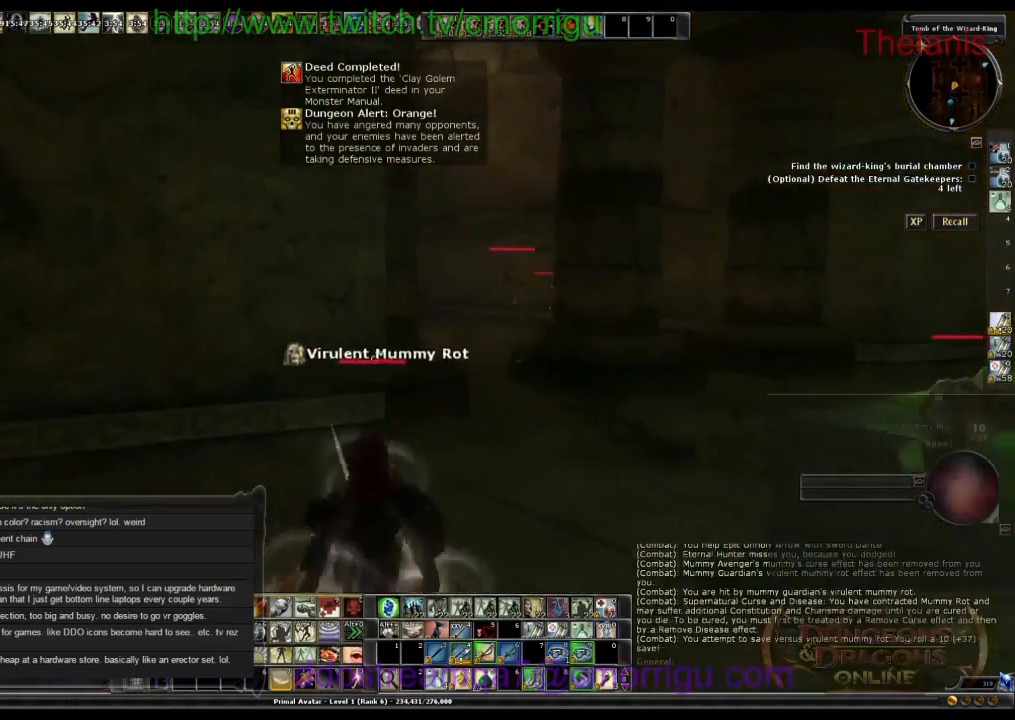
{"keys": ["d", "w"], "events": [[200, "d", "down"]]}
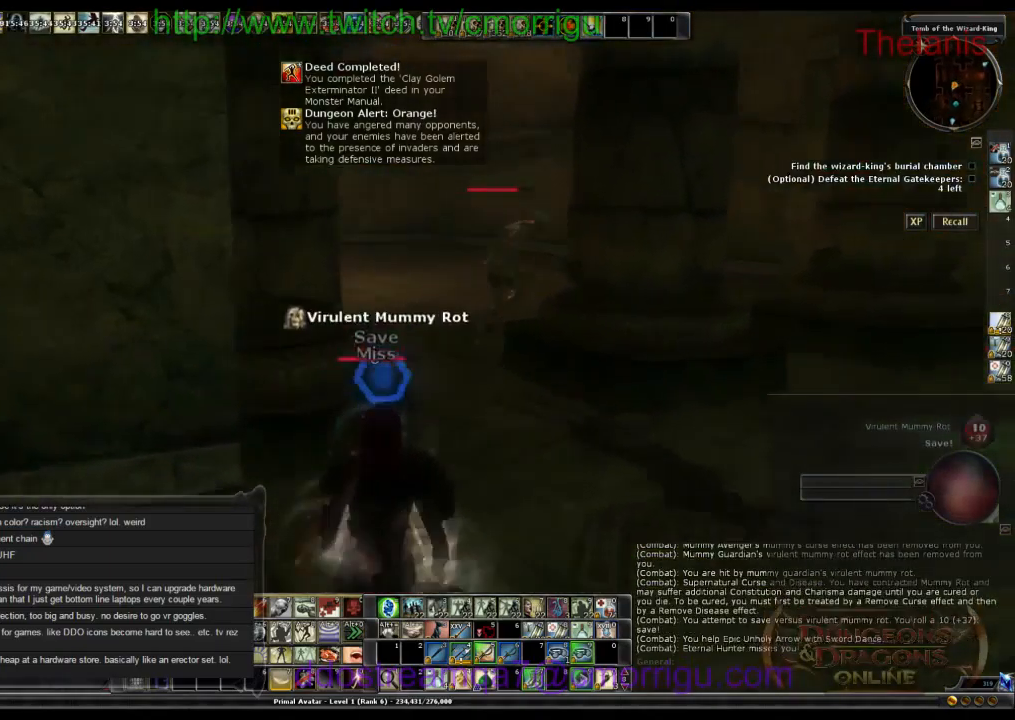
{"keys": ["w"], "events": [[133, "d", "up"]]}
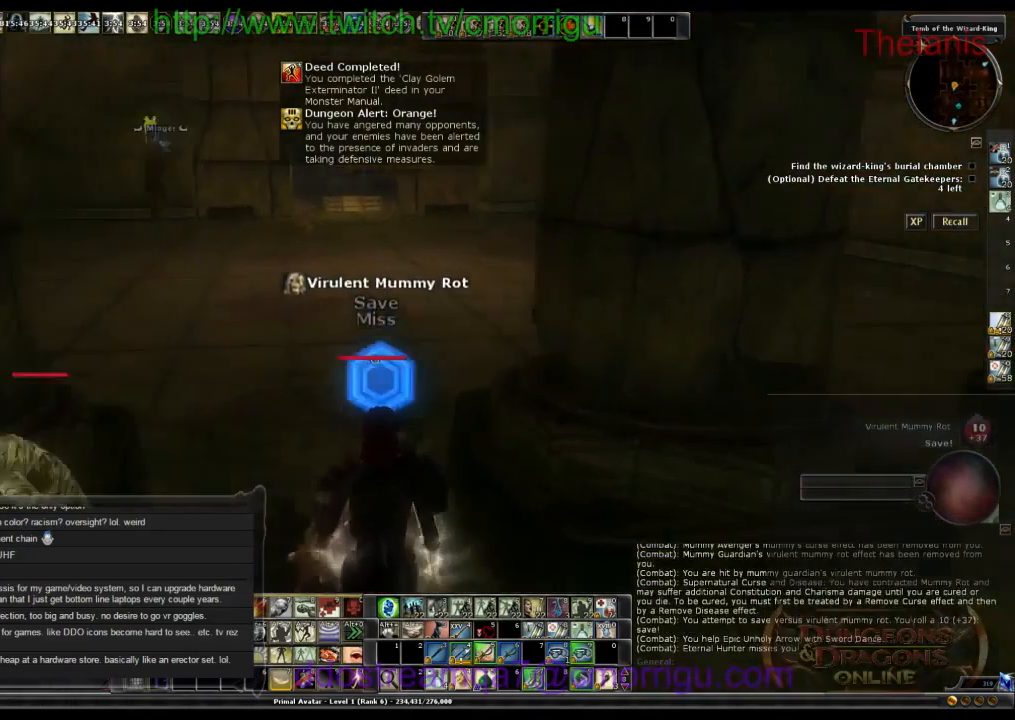
{"keys": ["space", "w"], "events": [[500, "space", "down"]]}
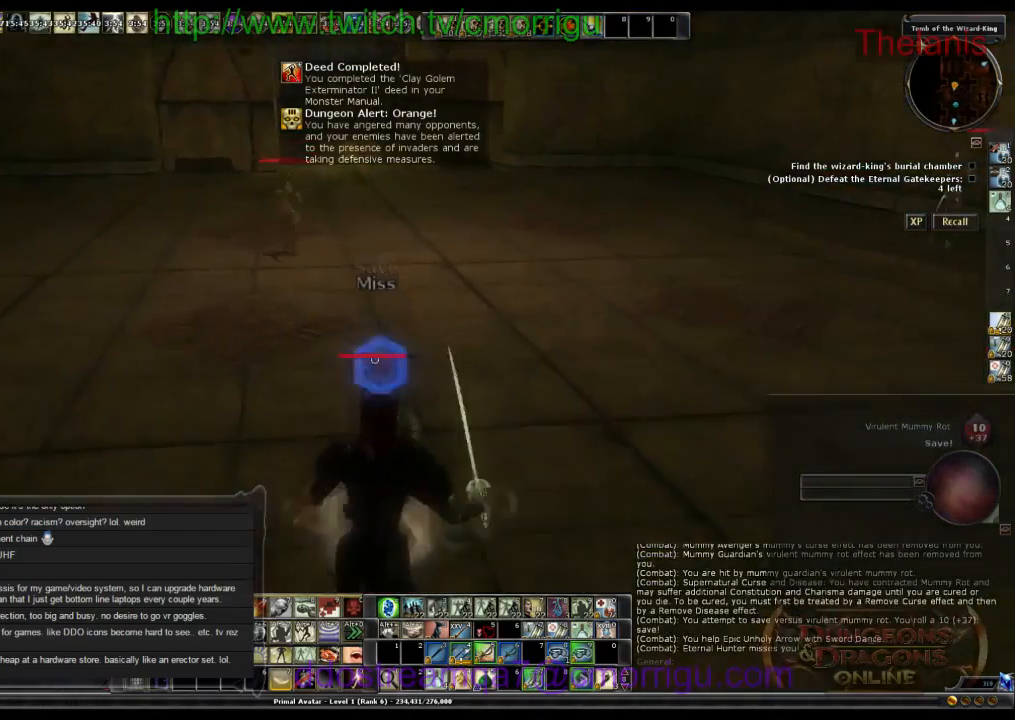
{"keys": ["space", "w"], "events": []}
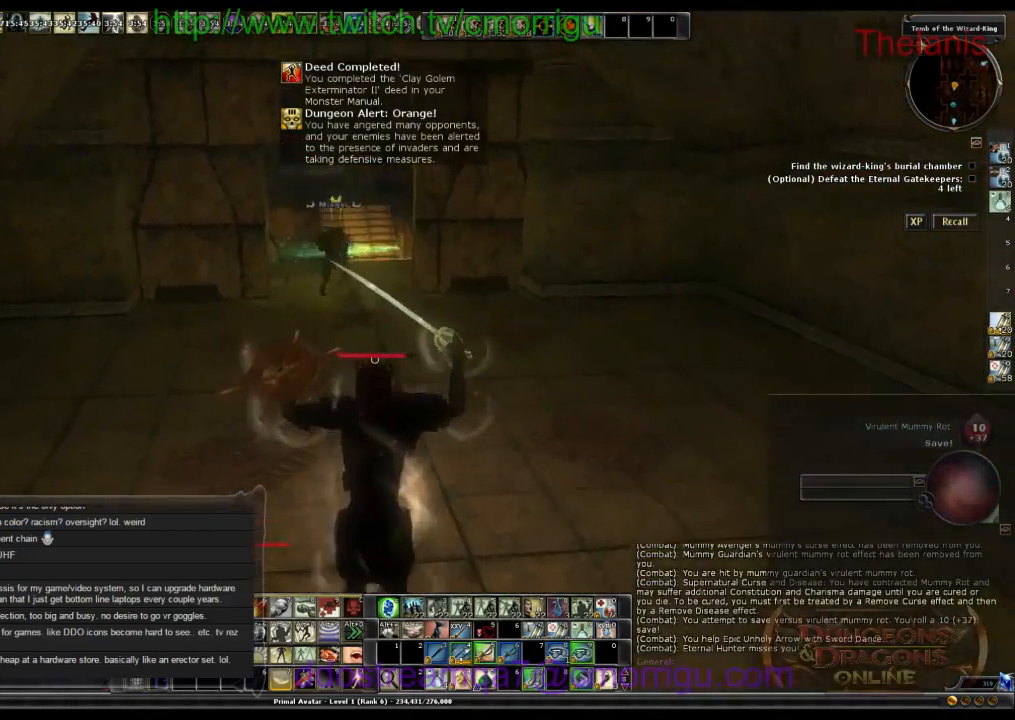
{"keys": ["w"], "events": [[233, "space", "up"]]}
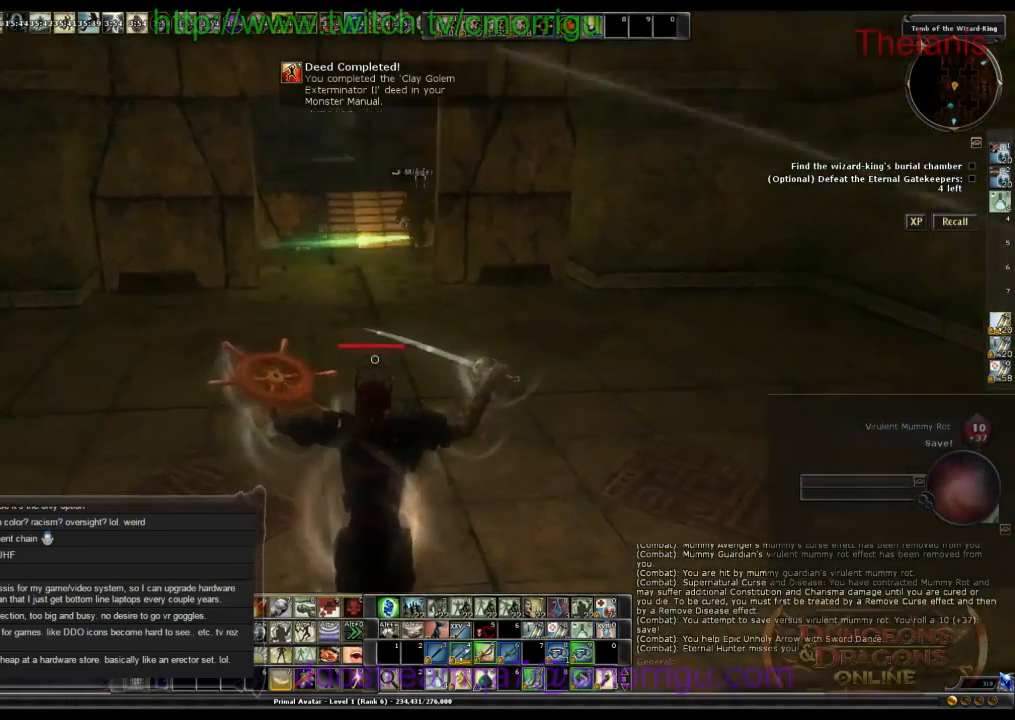
{"keys": ["w"], "events": []}
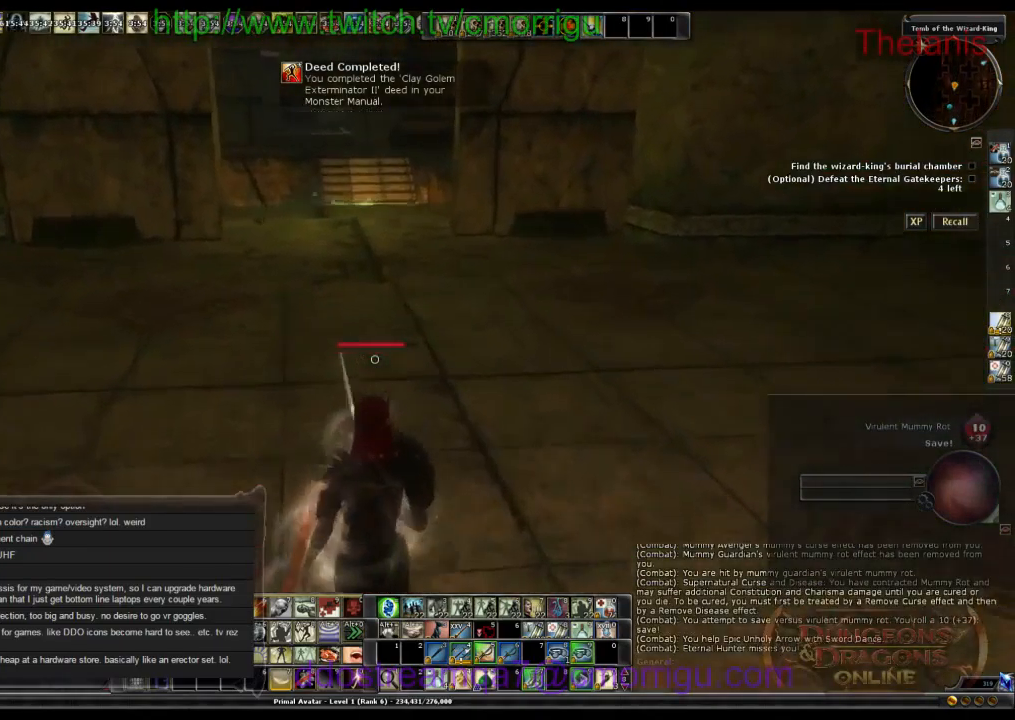
{"keys": ["w"], "events": []}
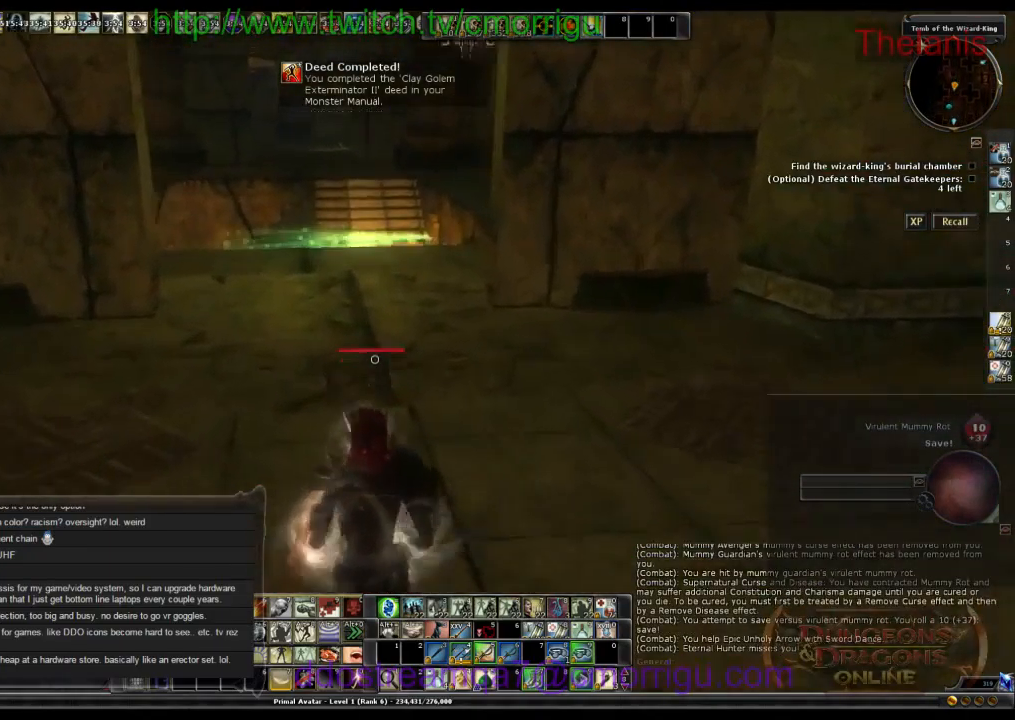
{"keys": ["w"], "events": []}
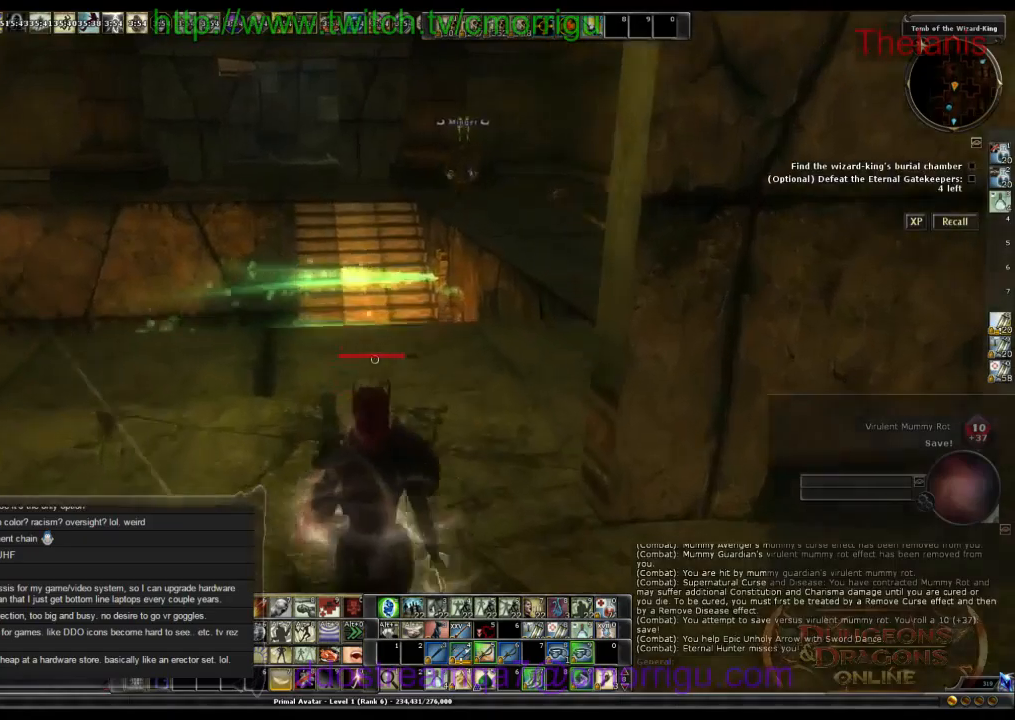
{"keys": ["w"], "events": []}
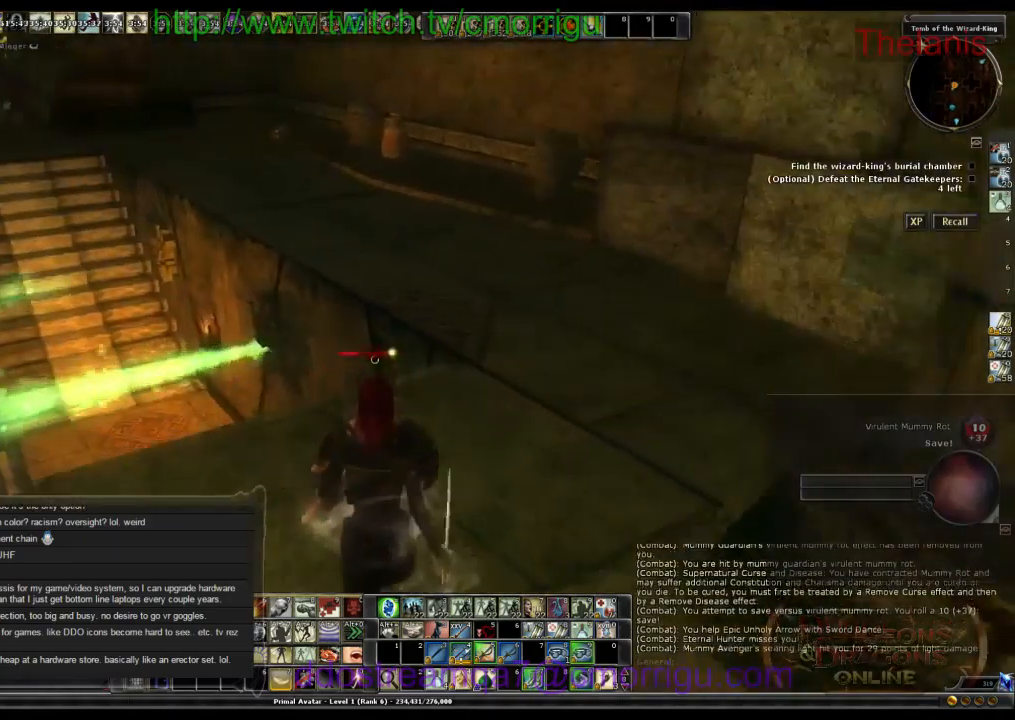
{"keys": ["w"], "events": [[134, "space", "down"], [300, "space", "up"]]}
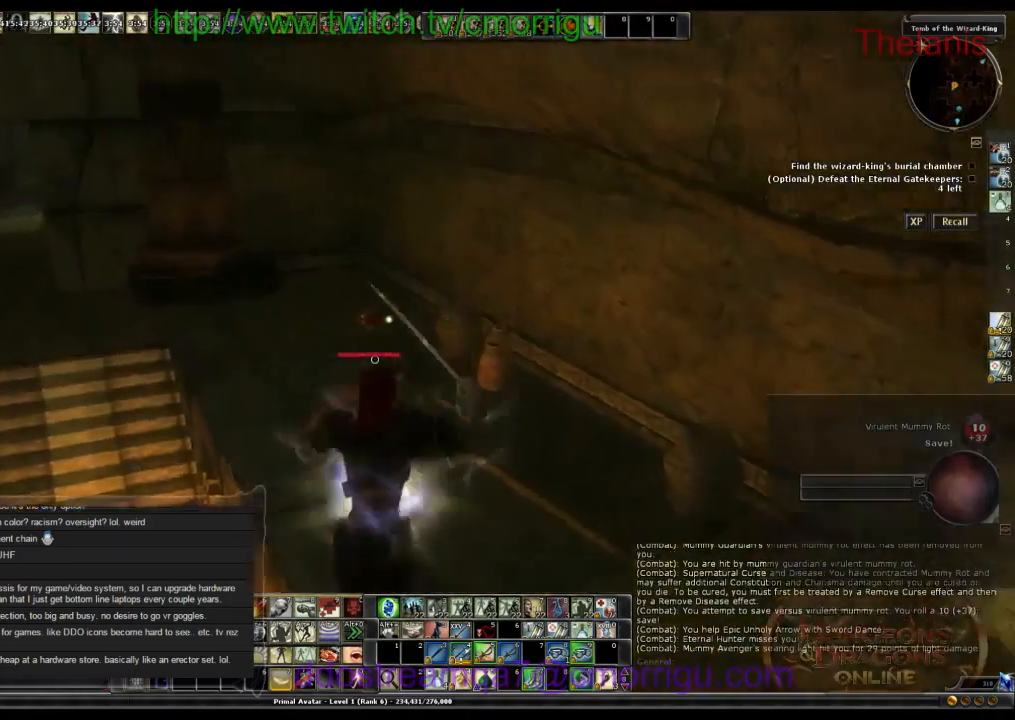
{"keys": ["w"], "events": []}
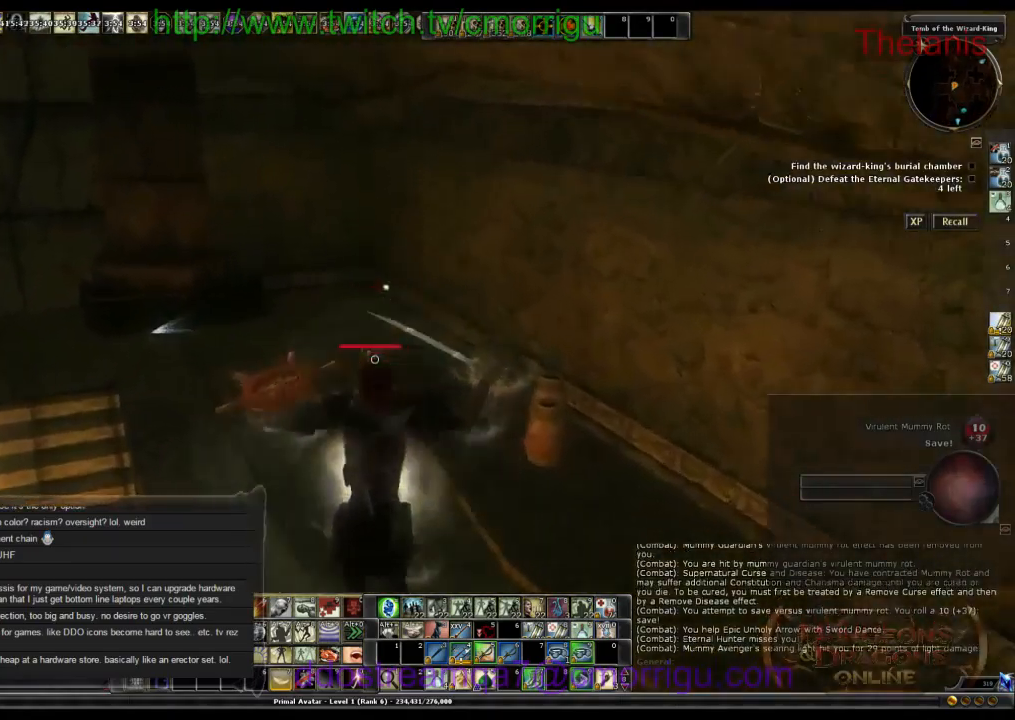
{"keys": ["w"], "events": []}
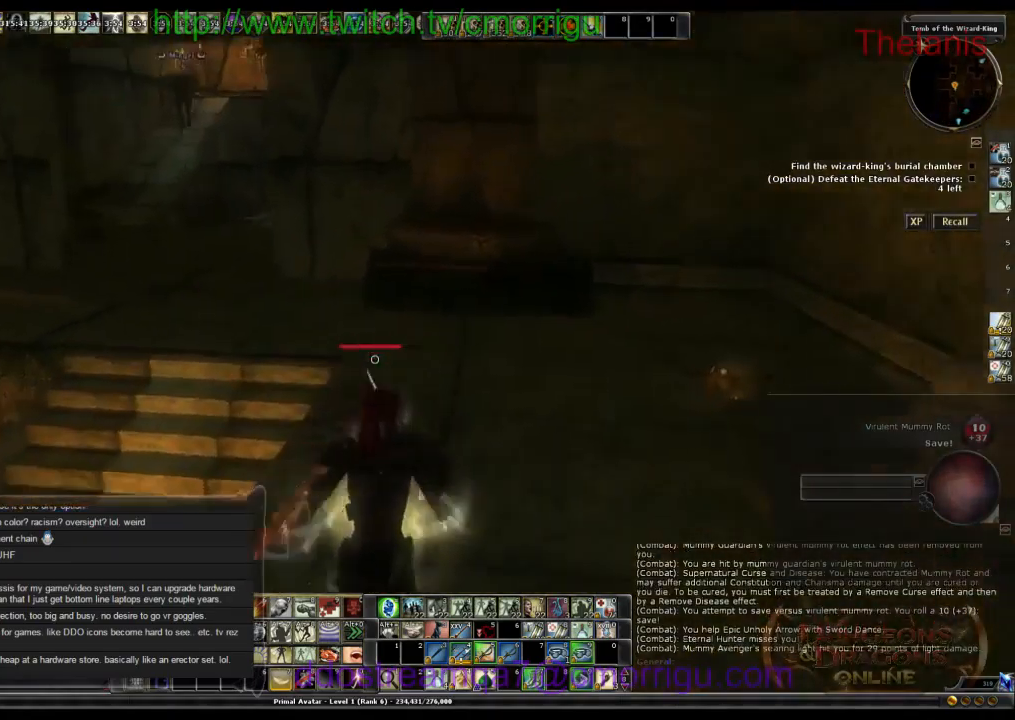
{"keys": ["w"], "events": []}
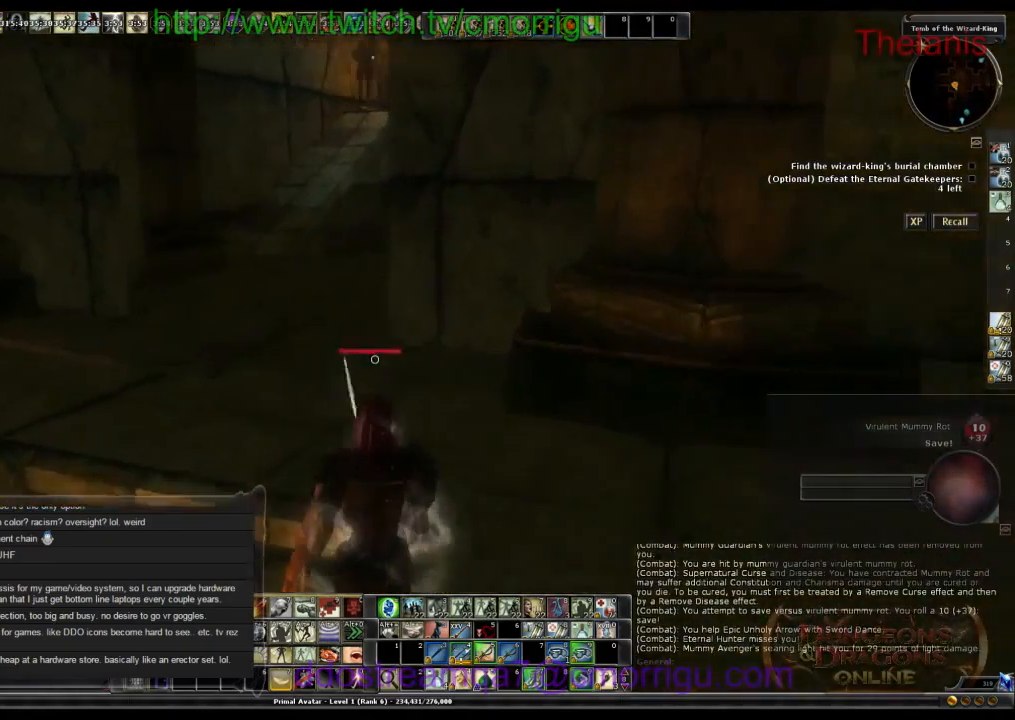
{"keys": ["w"], "events": []}
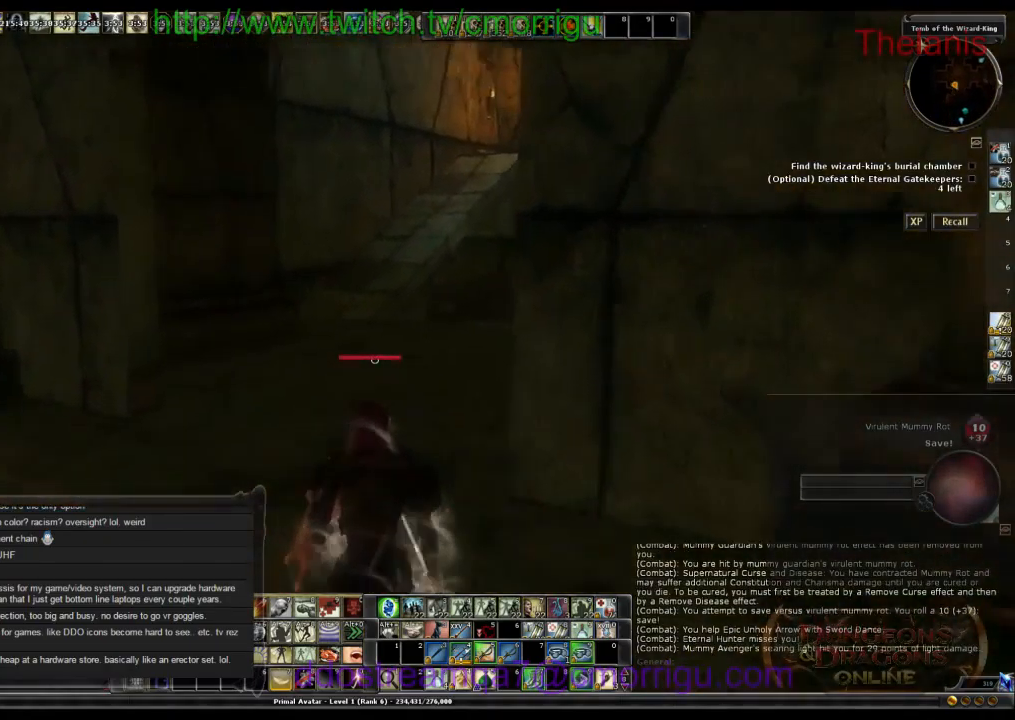
{"keys": ["w"], "events": []}
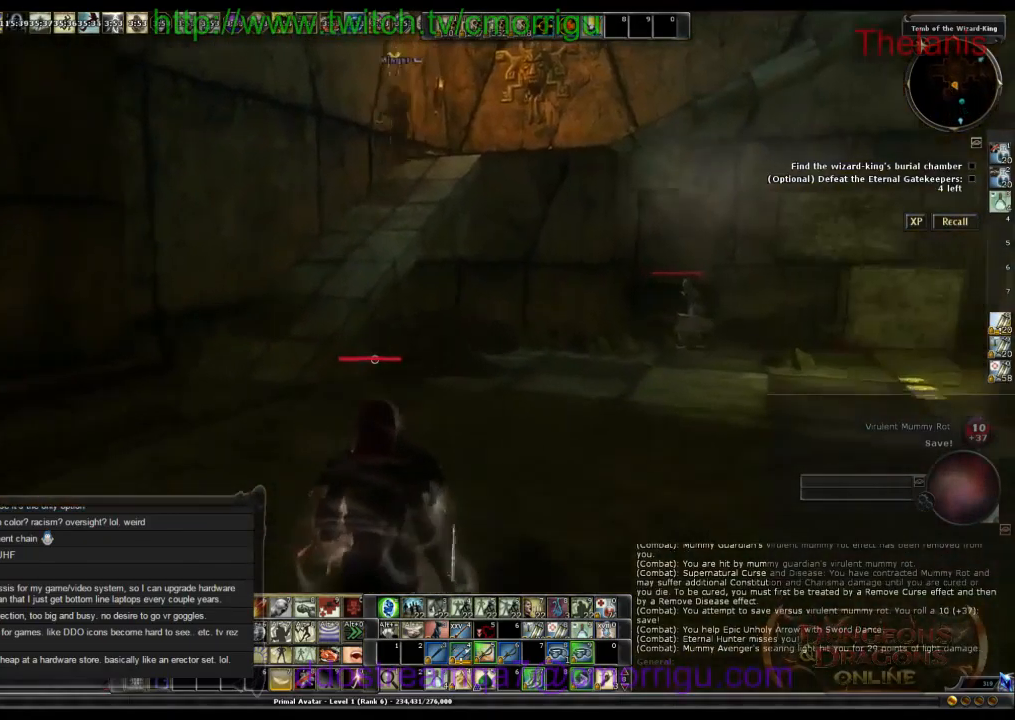
{"keys": ["space", "w"], "events": [[467, "space", "down"]]}
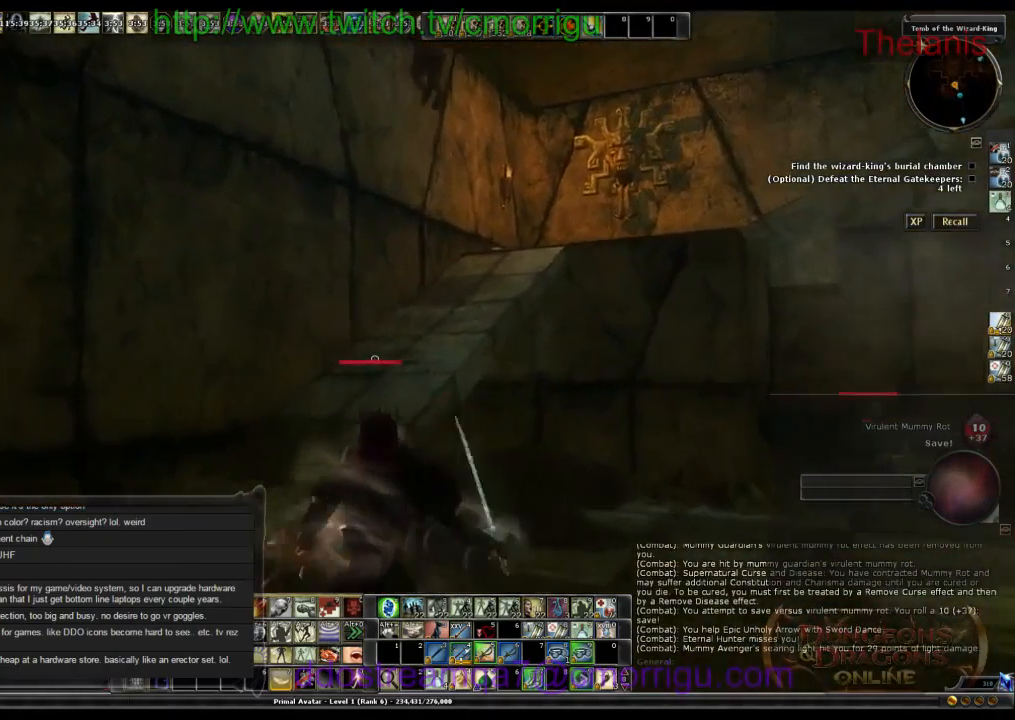
{"keys": ["w"], "events": [[167, "space", "up"]]}
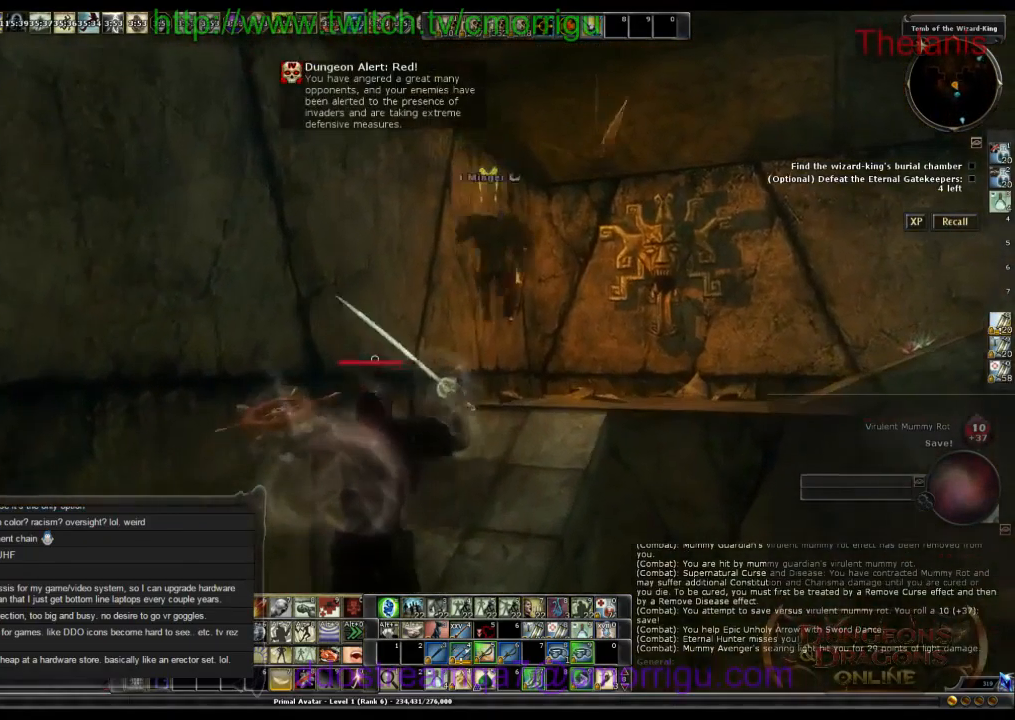
{"keys": ["w"], "events": []}
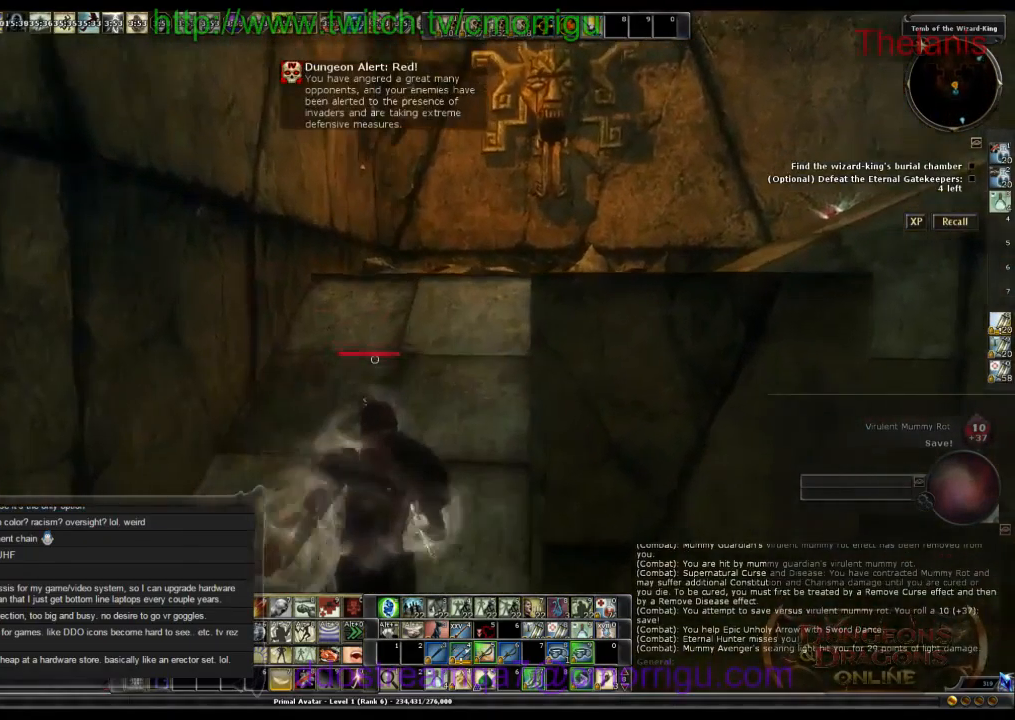
{"keys": ["w"], "events": [[200, "d", "down"], [433, "d", "up"]]}